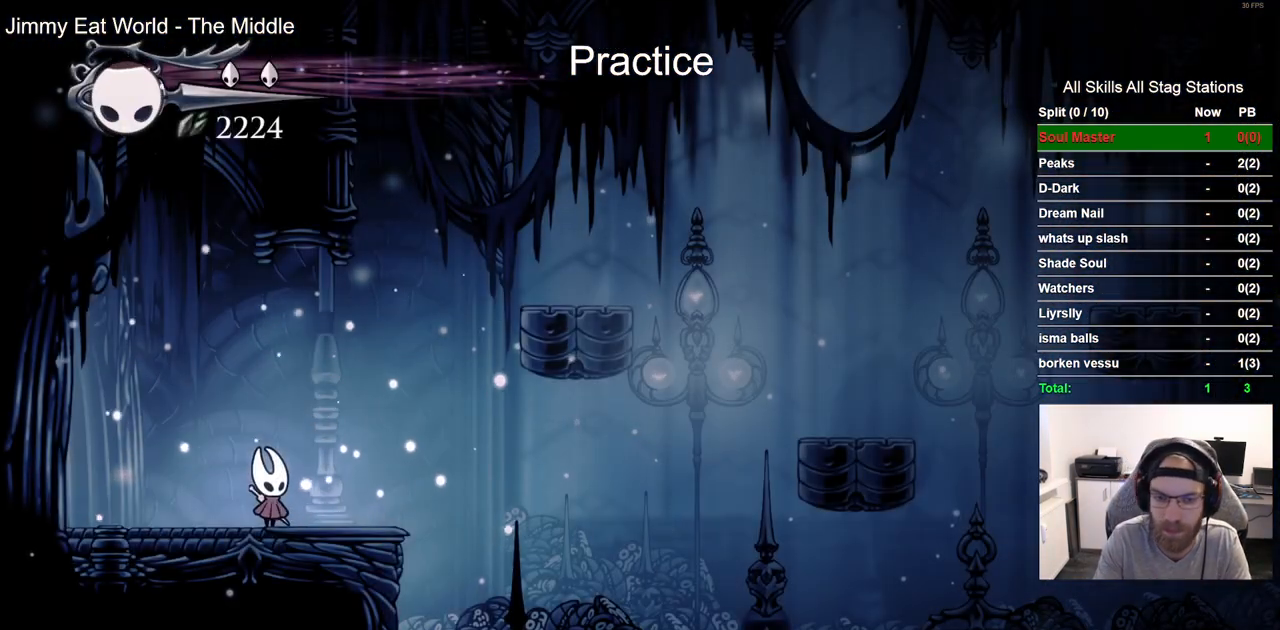
Gameplay with a controller (PlayStation layout); each line is a JSON object with the inputs held at the frame after it. "events" lists button and stick changes between this image and that frame as [ms after this image, input, new state], when the widget could be followed in between. Not read: L1 R1.
{"buttons": ["DPAD_RIGHT"], "left_stick": "center", "right_stick": "center", "events": []}
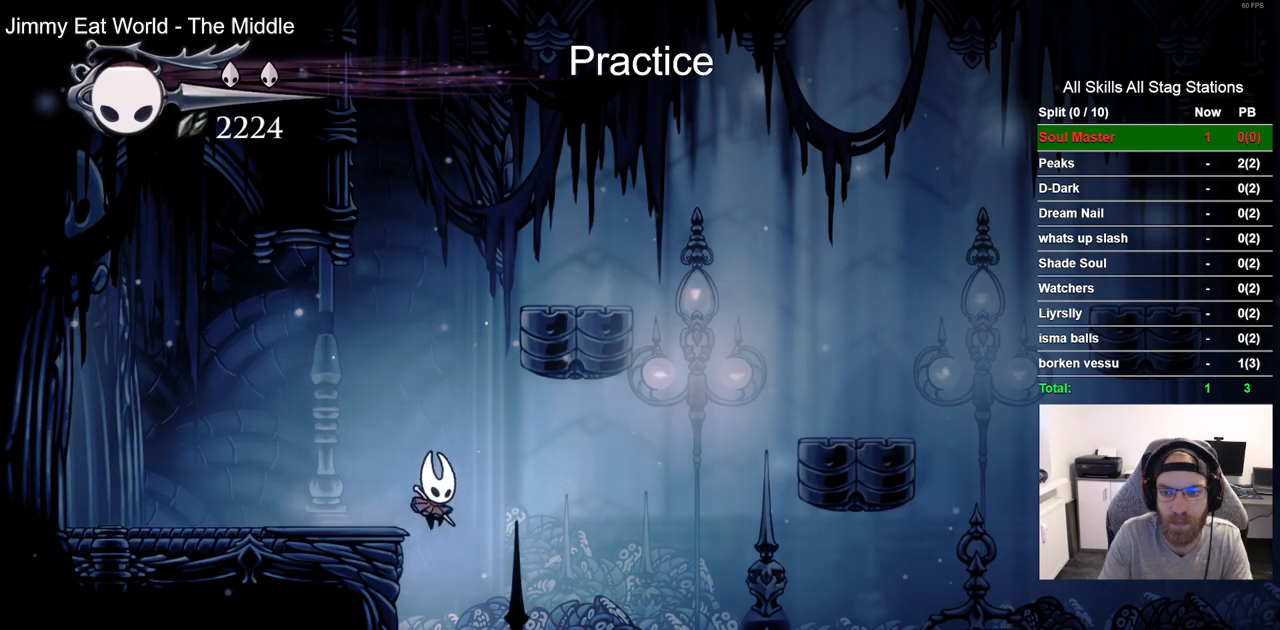
{"buttons": ["CROSS", "DPAD_RIGHT"], "left_stick": "center", "right_stick": "center", "events": [[317, "CROSS", "down"]]}
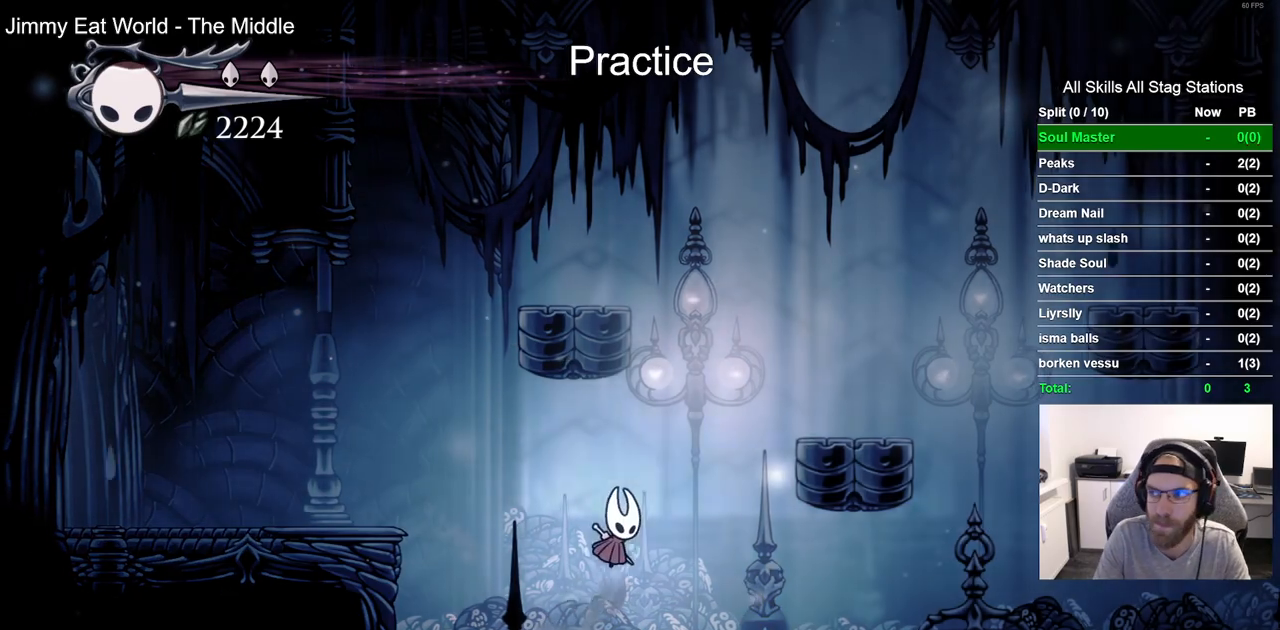
{"buttons": ["DPAD_RIGHT"], "left_stick": "center", "right_stick": "center", "events": [[383, "CROSS", "up"]]}
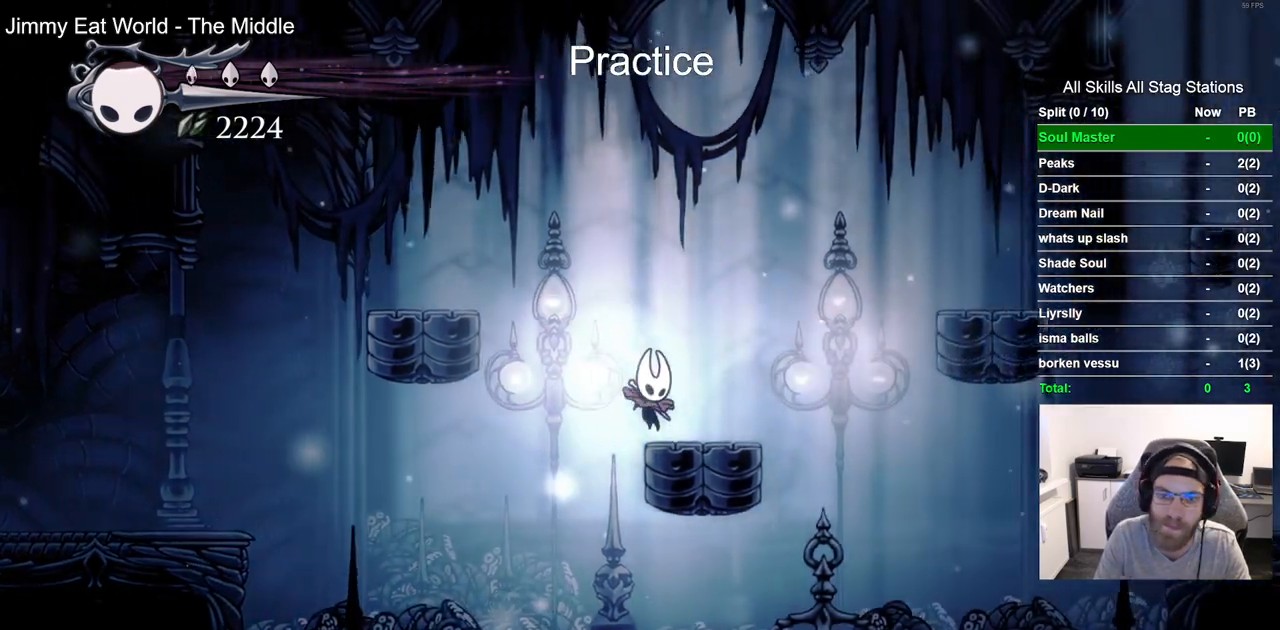
{"buttons": ["CROSS", "DPAD_RIGHT"], "left_stick": "center", "right_stick": "center", "events": [[167, "CROSS", "down"]]}
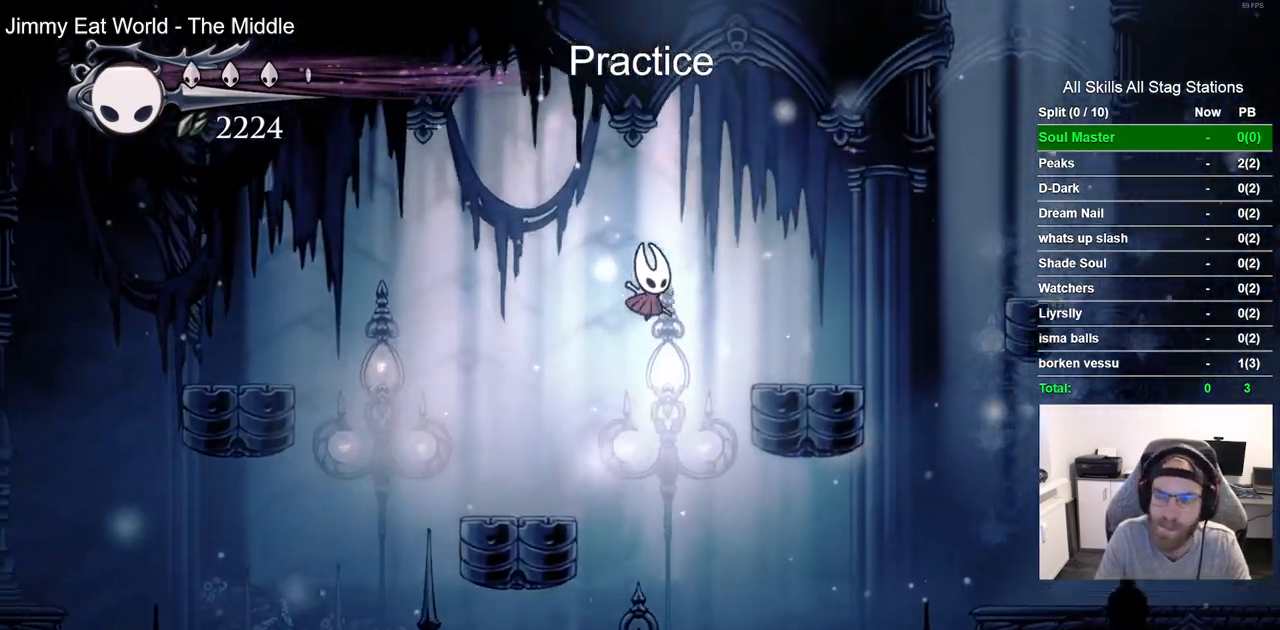
{"buttons": ["CROSS", "DPAD_RIGHT"], "left_stick": "center", "right_stick": "center", "events": [[67, "CROSS", "up"], [483, "CROSS", "down"]]}
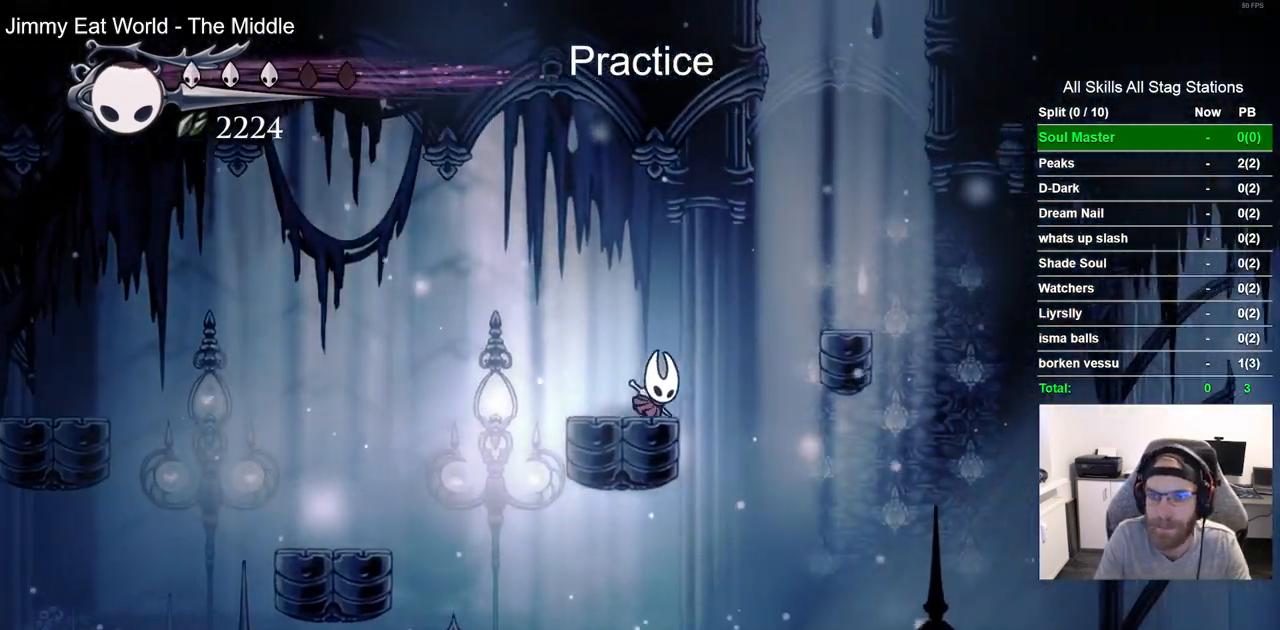
{"buttons": ["DPAD_LEFT"], "left_stick": "center", "right_stick": "center", "events": [[283, "CROSS", "up"], [483, "DPAD_RIGHT", "up"], [500, "DPAD_LEFT", "down"]]}
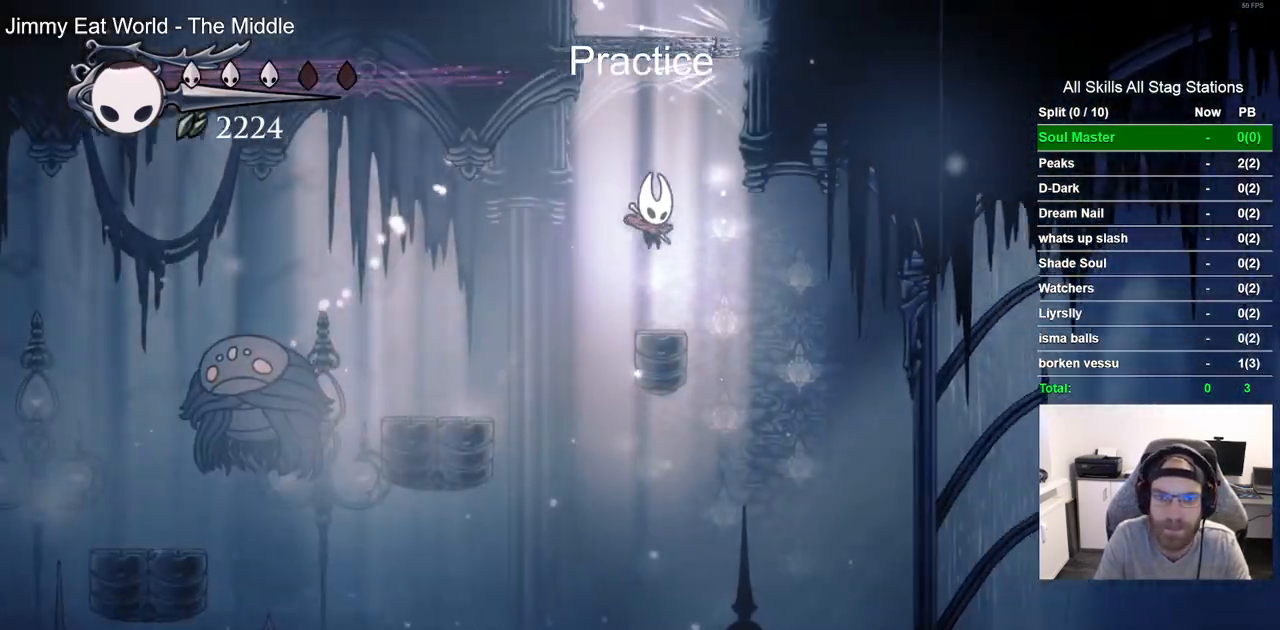
{"buttons": ["DPAD_LEFT"], "left_stick": "center", "right_stick": "center", "events": []}
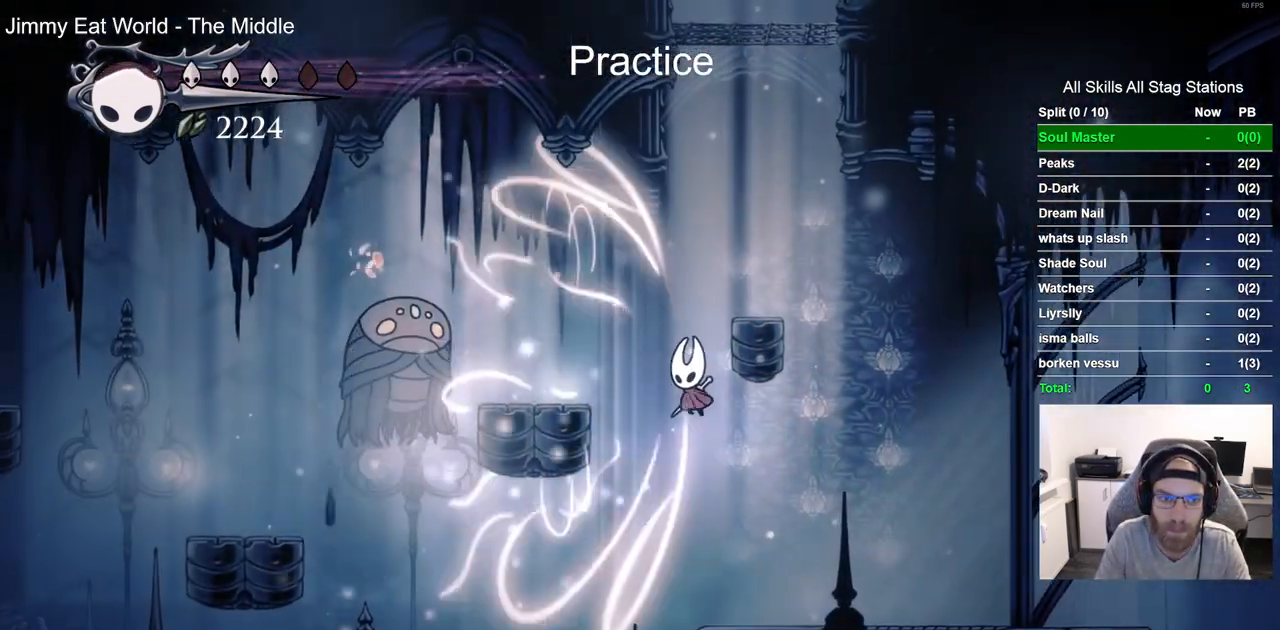
{"buttons": [], "left_stick": "center", "right_stick": "center", "events": [[400, "DPAD_LEFT", "up"]]}
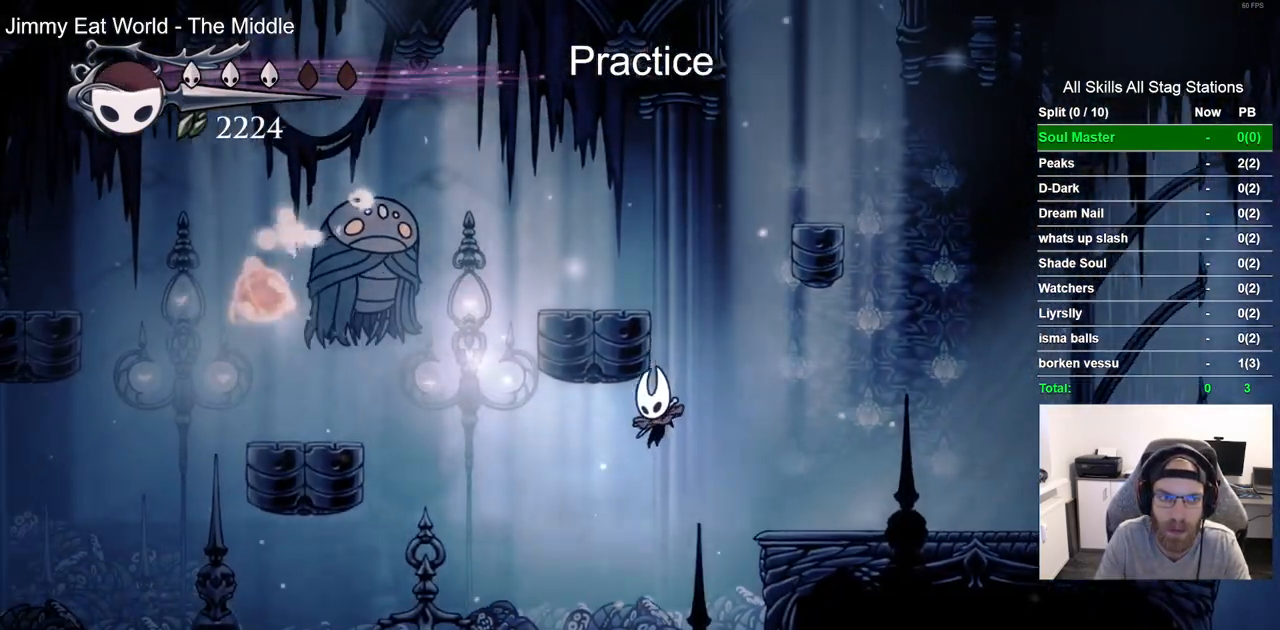
{"buttons": [], "left_stick": "center", "right_stick": "center", "events": []}
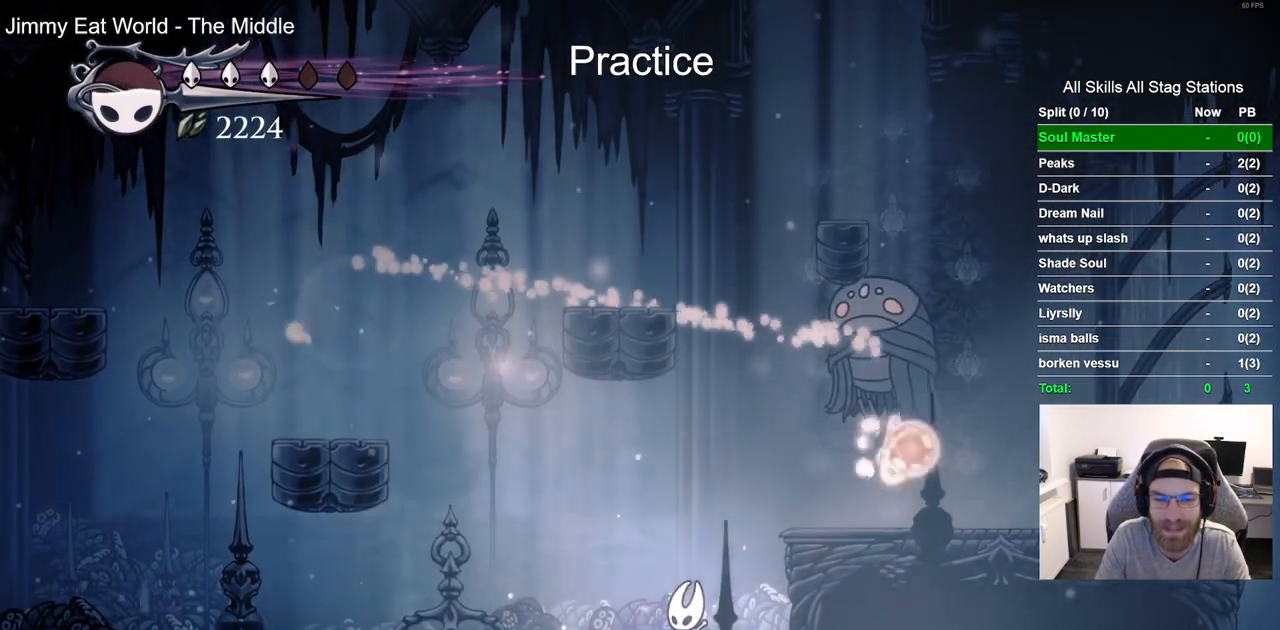
{"buttons": [], "left_stick": "center", "right_stick": "center", "events": []}
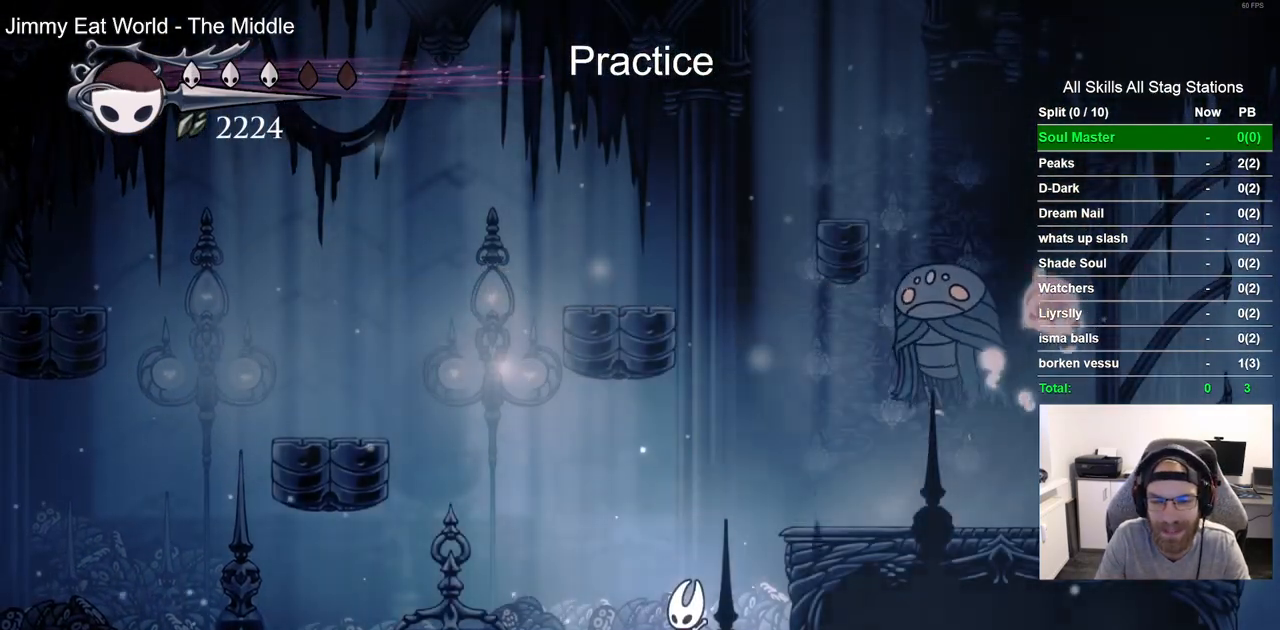
{"buttons": ["DPAD_LEFT"], "left_stick": "center", "right_stick": "center", "events": [[333, "DPAD_LEFT", "down"]]}
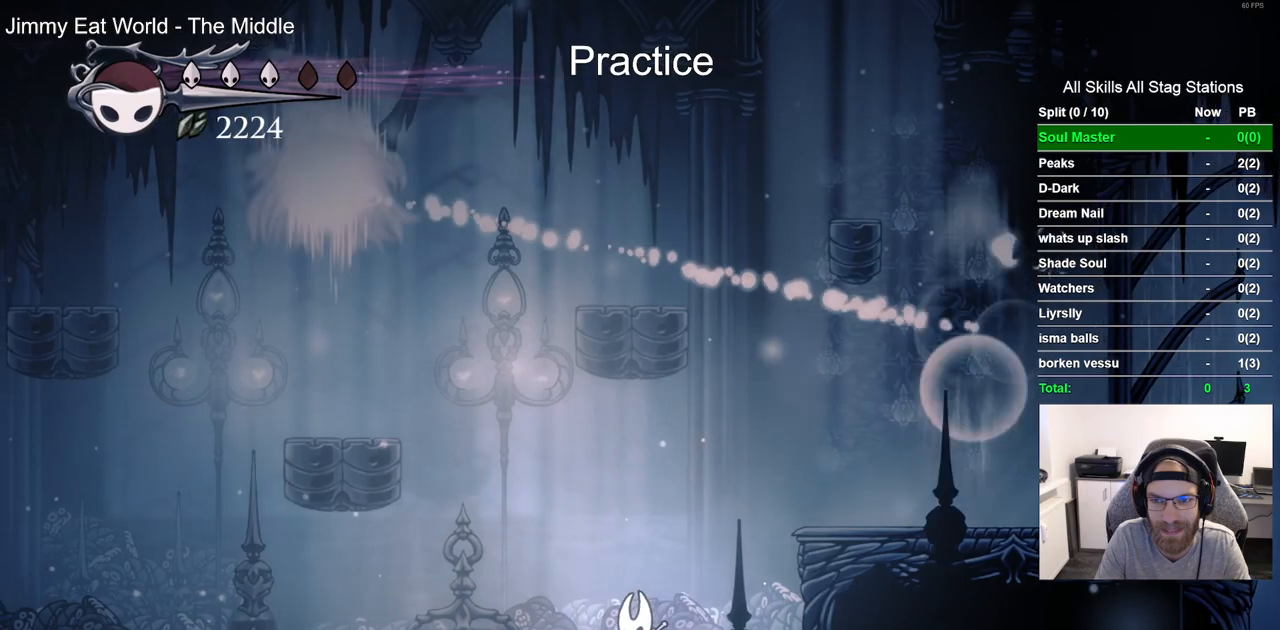
{"buttons": [], "left_stick": "center", "right_stick": "center", "events": [[117, "DPAD_LEFT", "up"]]}
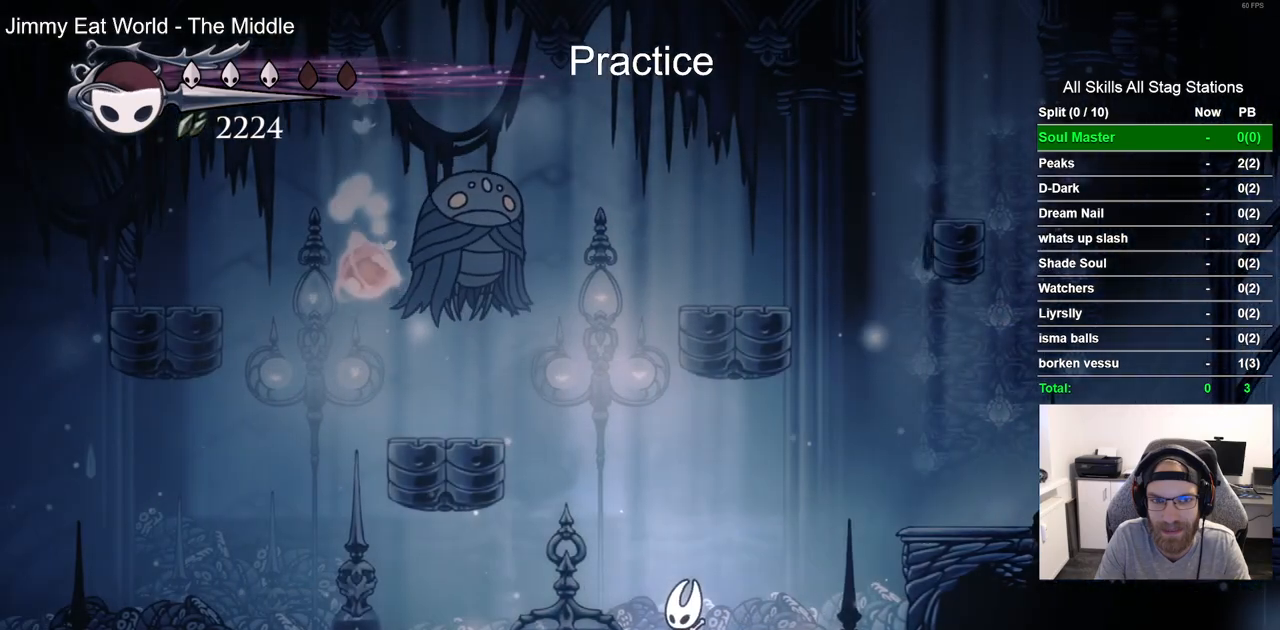
{"buttons": [], "left_stick": "center", "right_stick": "center", "events": []}
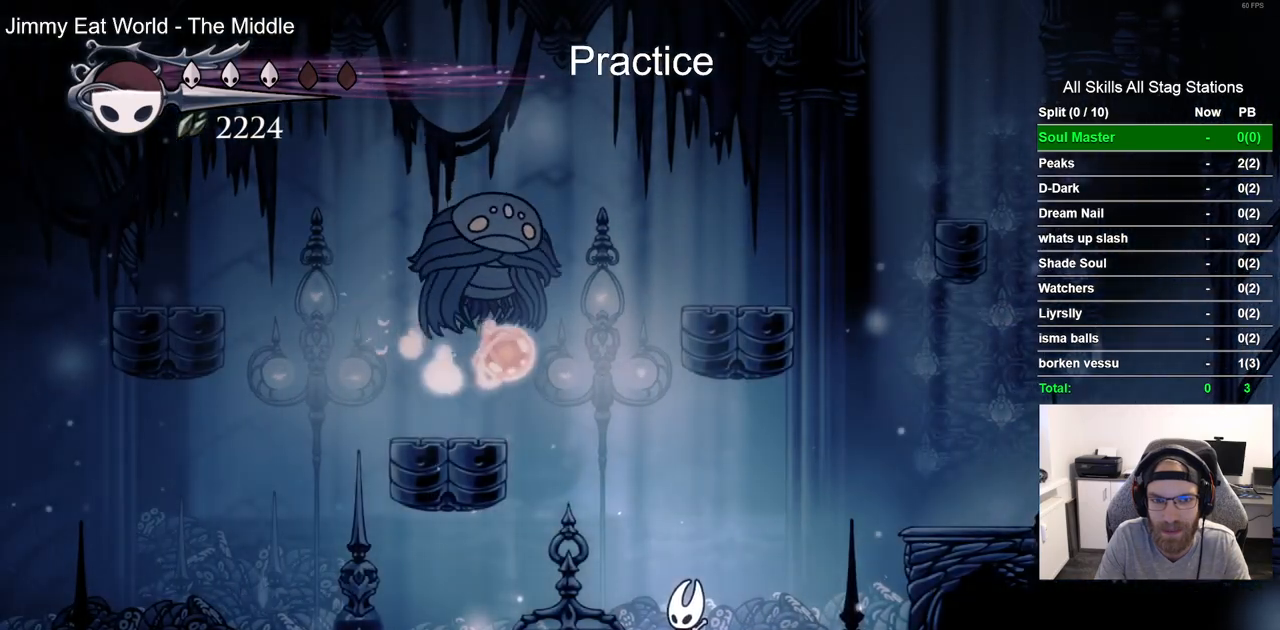
{"buttons": ["R2", "DPAD_LEFT"], "left_stick": "center", "right_stick": "center", "events": [[317, "DPAD_LEFT", "down"], [350, "R2", "down"]]}
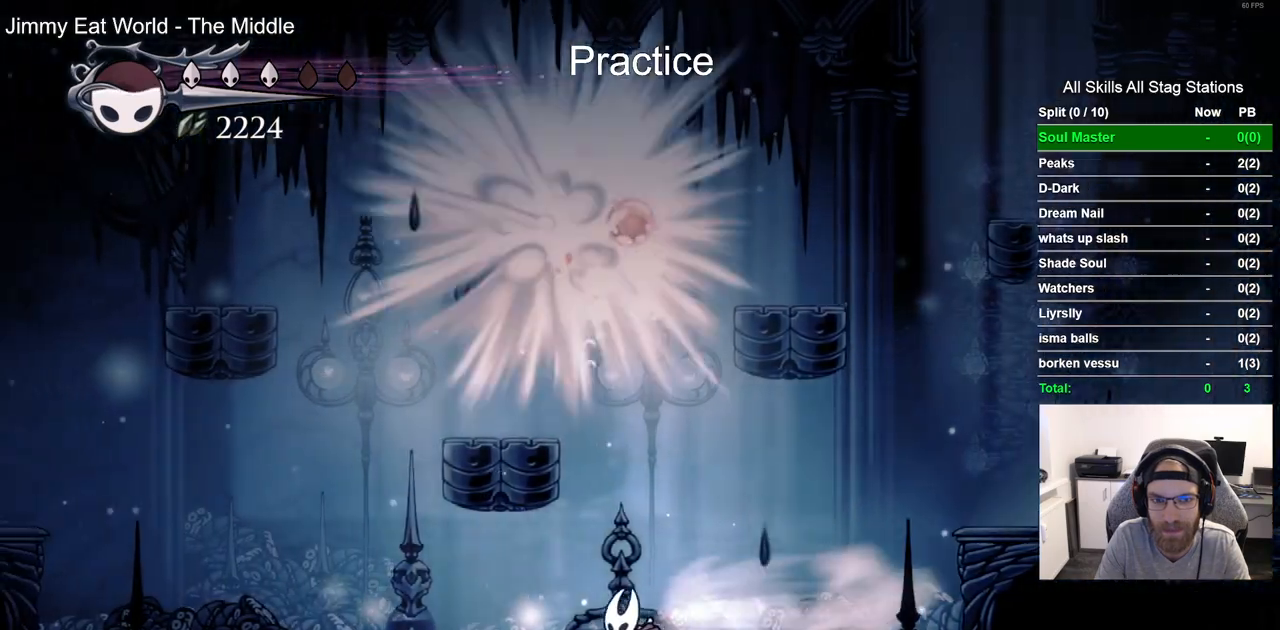
{"buttons": [], "left_stick": "center", "right_stick": "center", "events": [[83, "DPAD_LEFT", "up"], [100, "R2", "up"]]}
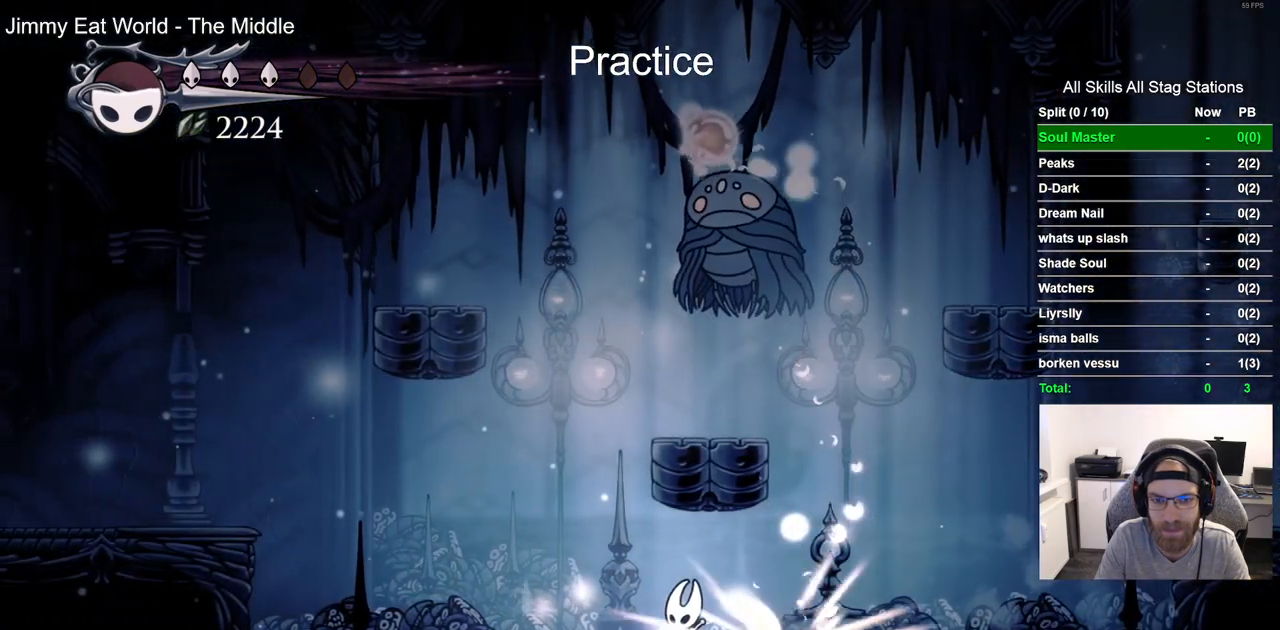
{"buttons": [], "left_stick": "center", "right_stick": "center", "events": []}
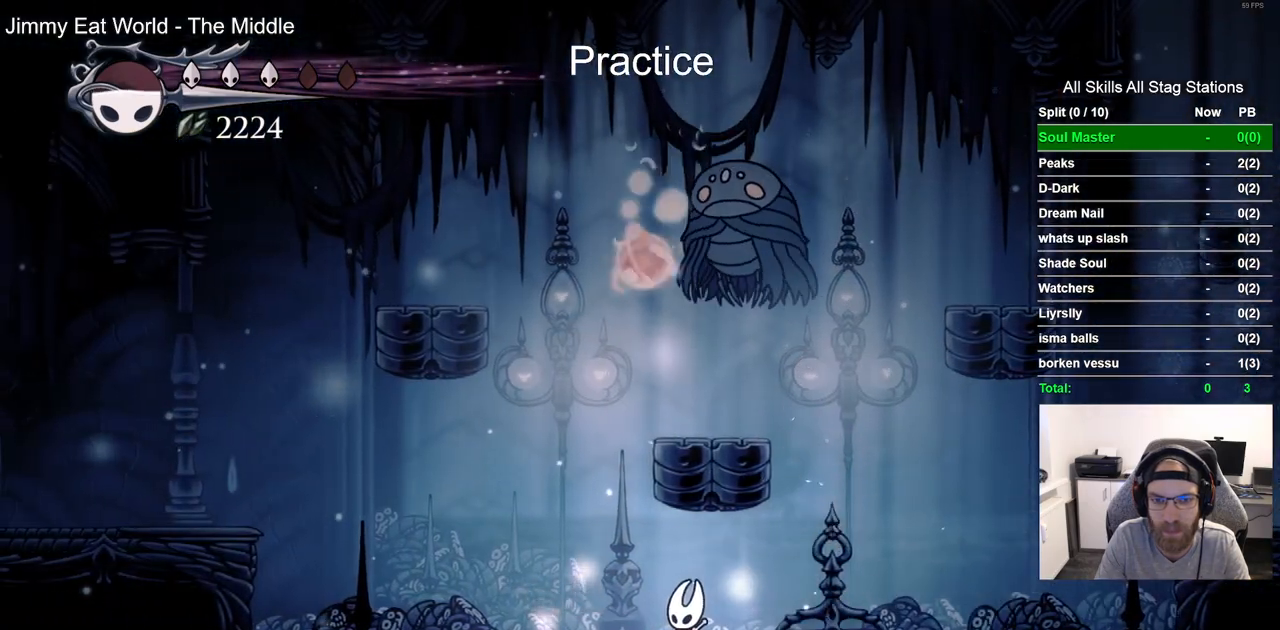
{"buttons": [], "left_stick": "center", "right_stick": "center", "events": []}
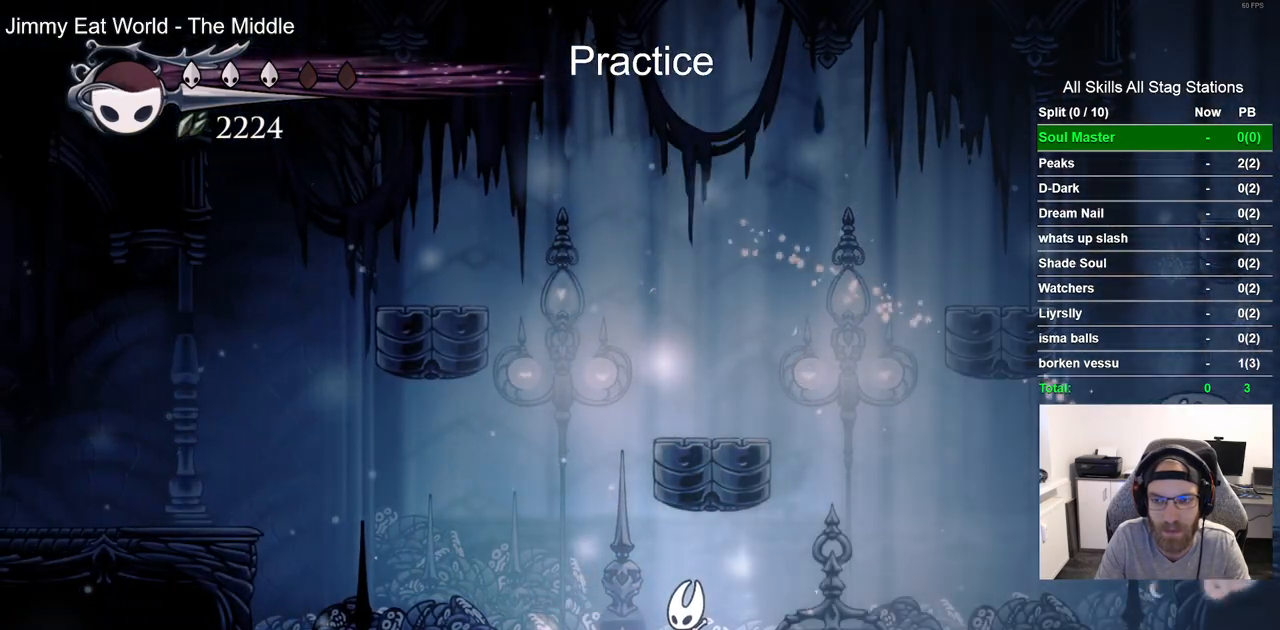
{"buttons": ["DPAD_RIGHT"], "left_stick": "center", "right_stick": "center", "events": [[267, "DPAD_RIGHT", "down"], [317, "CROSS", "down"], [467, "CROSS", "up"]]}
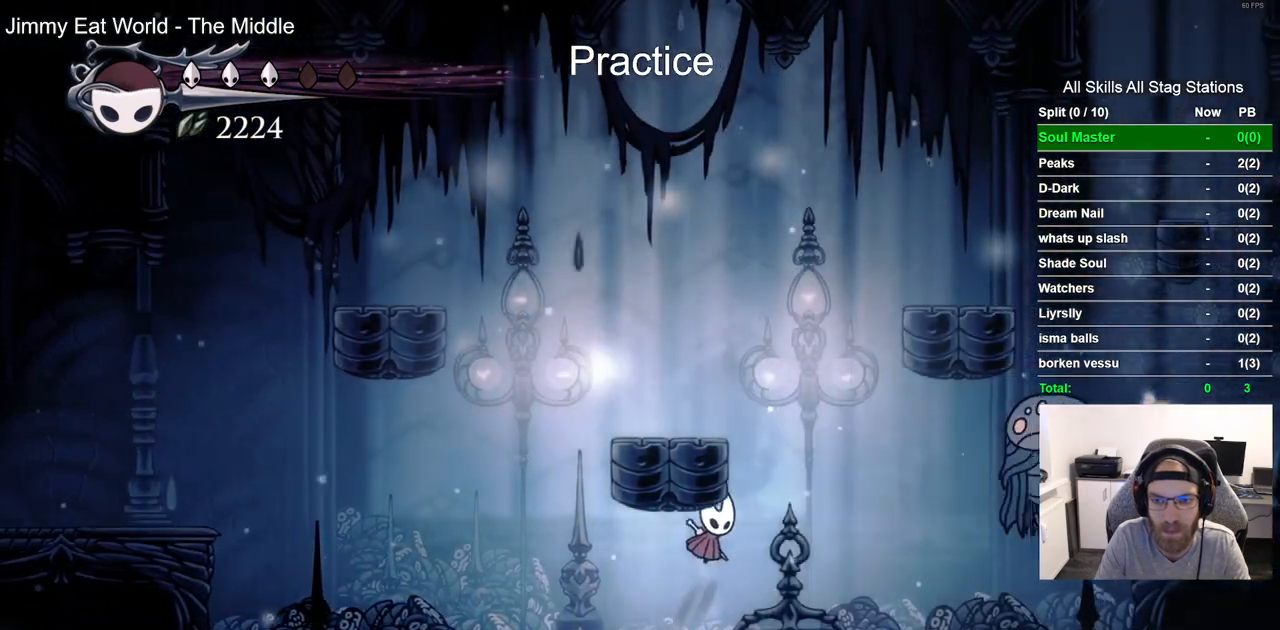
{"buttons": [], "left_stick": "center", "right_stick": "center", "events": [[167, "DPAD_RIGHT", "up"]]}
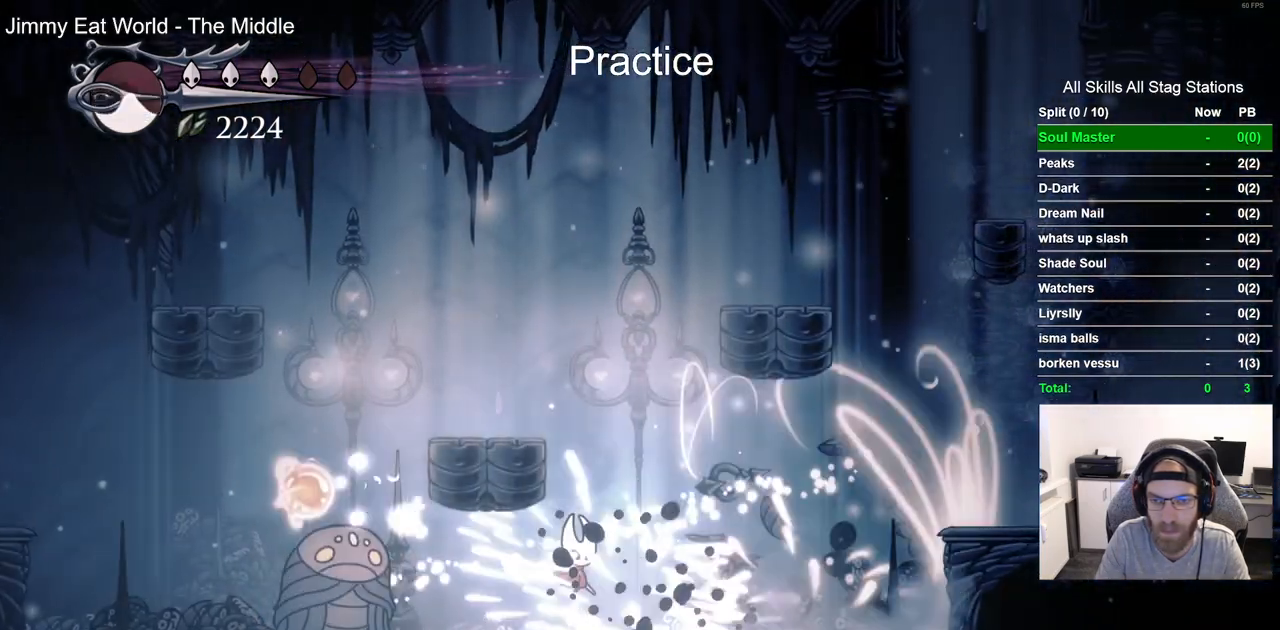
{"buttons": [], "left_stick": "center", "right_stick": "center", "events": [[250, "DPAD_LEFT", "down"], [450, "DPAD_LEFT", "up"]]}
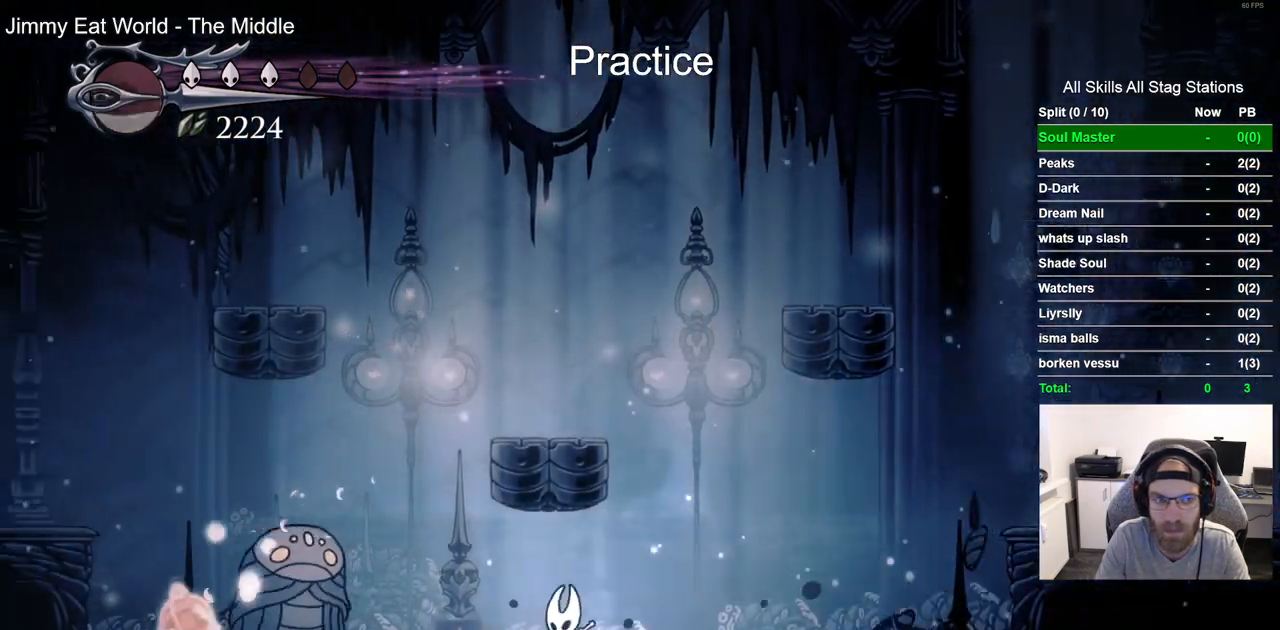
{"buttons": [], "left_stick": "center", "right_stick": "center", "events": []}
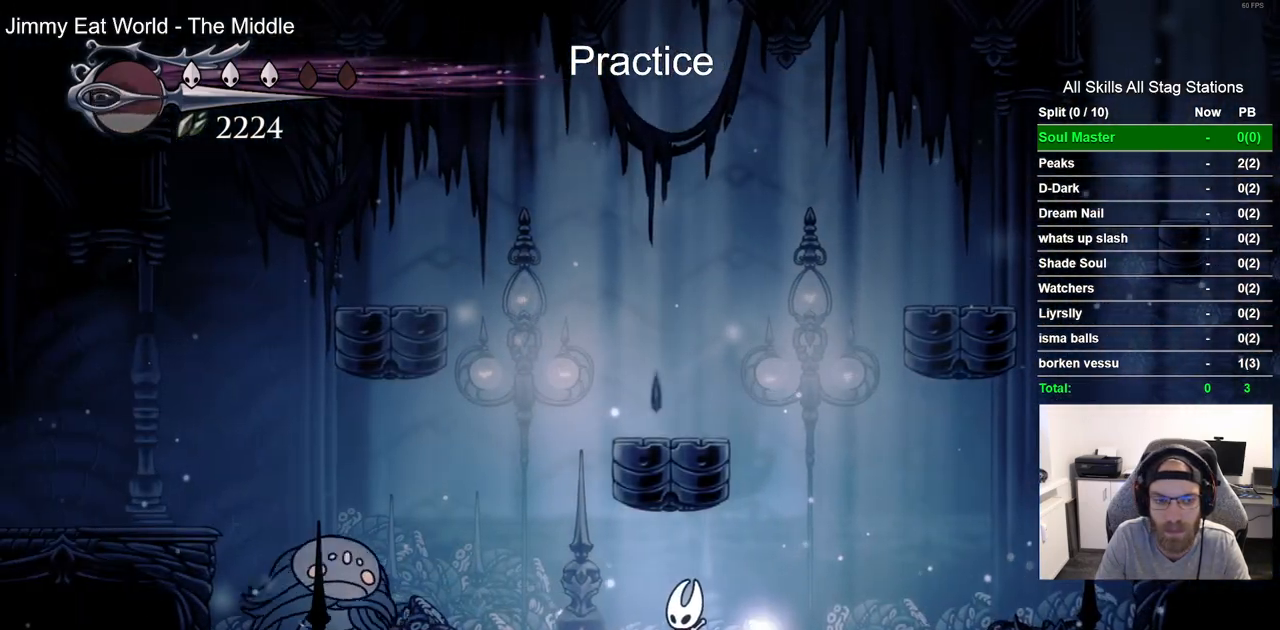
{"buttons": ["CROSS", "DPAD_RIGHT"], "left_stick": "center", "right_stick": "center", "events": [[167, "DPAD_RIGHT", "down"], [317, "CROSS", "down"]]}
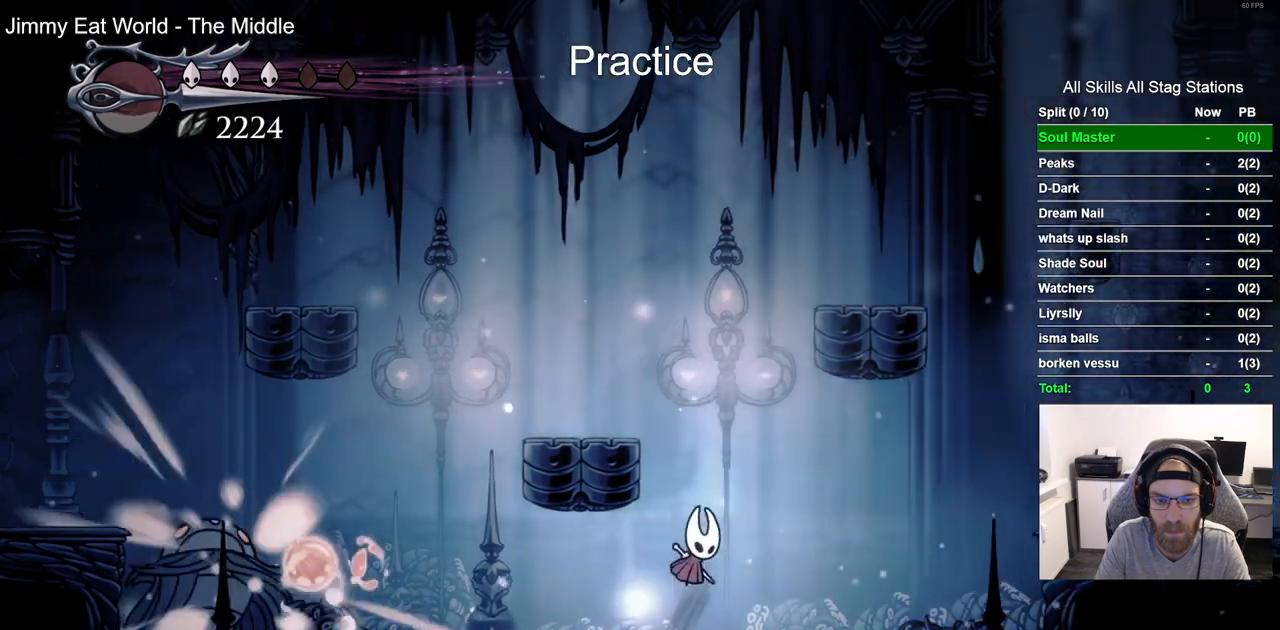
{"buttons": ["CROSS", "DPAD_LEFT"], "left_stick": "center", "right_stick": "center", "events": [[17, "DPAD_RIGHT", "up"], [100, "DPAD_LEFT", "down"]]}
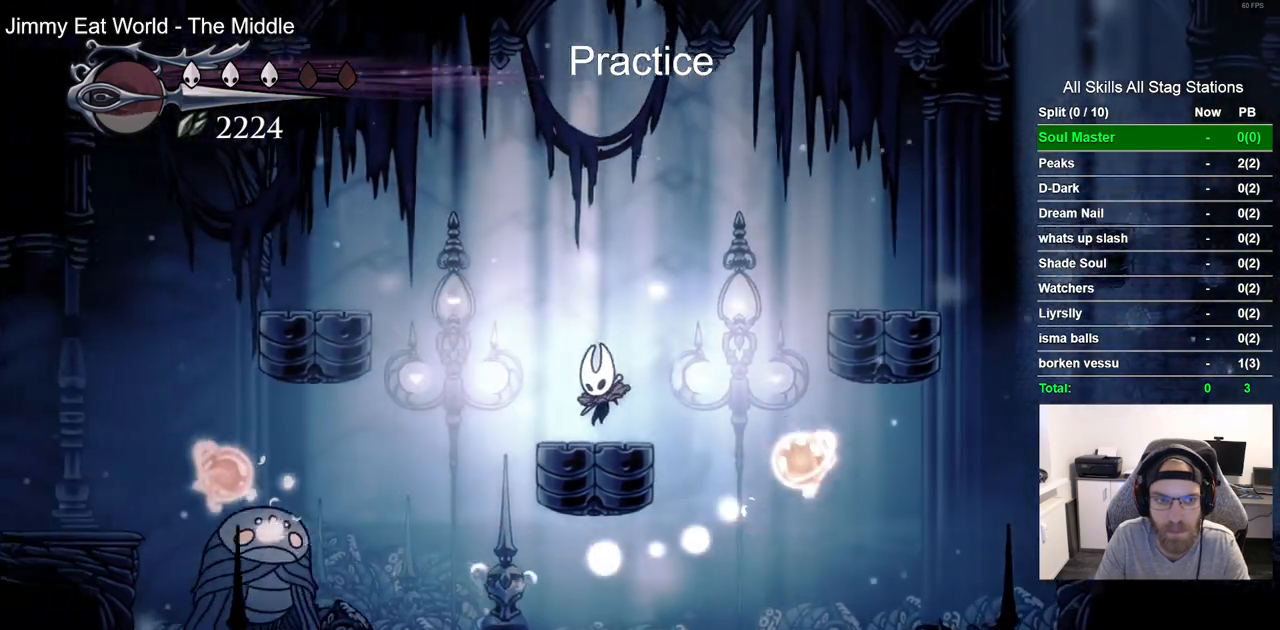
{"buttons": ["SQUARE", "DPAD_LEFT"], "left_stick": "center", "right_stick": "center", "events": [[167, "CROSS", "up"], [450, "SQUARE", "down"]]}
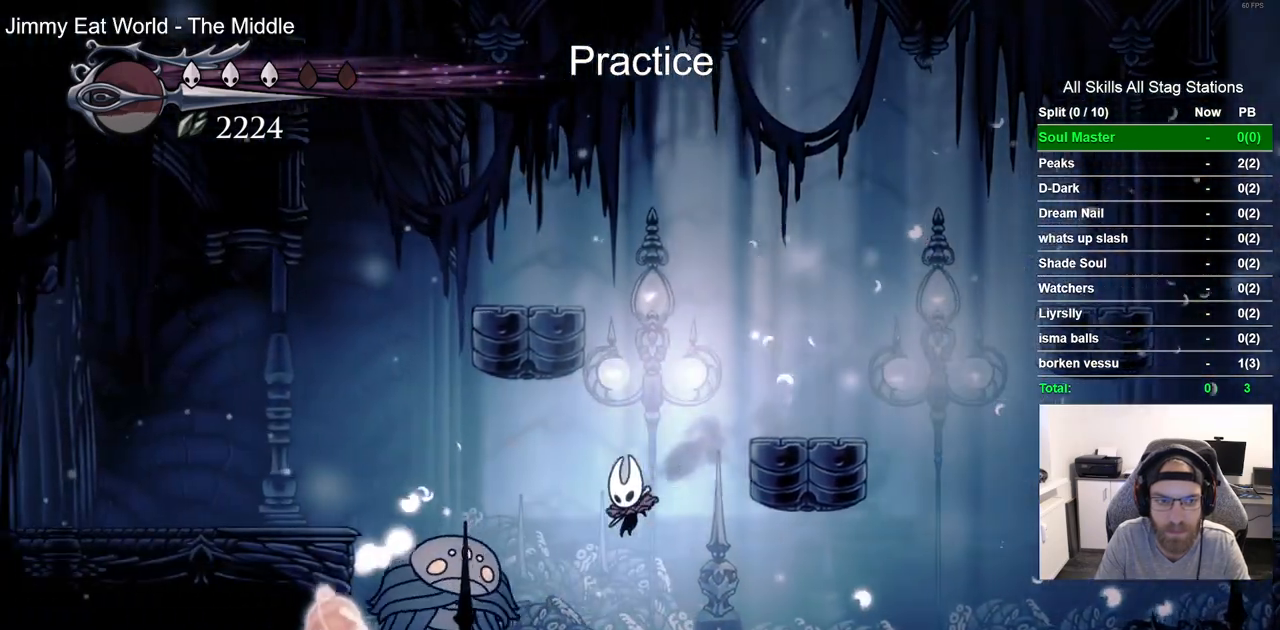
{"buttons": ["CROSS", "DPAD_RIGHT"], "left_stick": "center", "right_stick": "center", "events": [[133, "SQUARE", "up"], [250, "DPAD_LEFT", "up"], [400, "DPAD_RIGHT", "down"], [417, "CROSS", "down"]]}
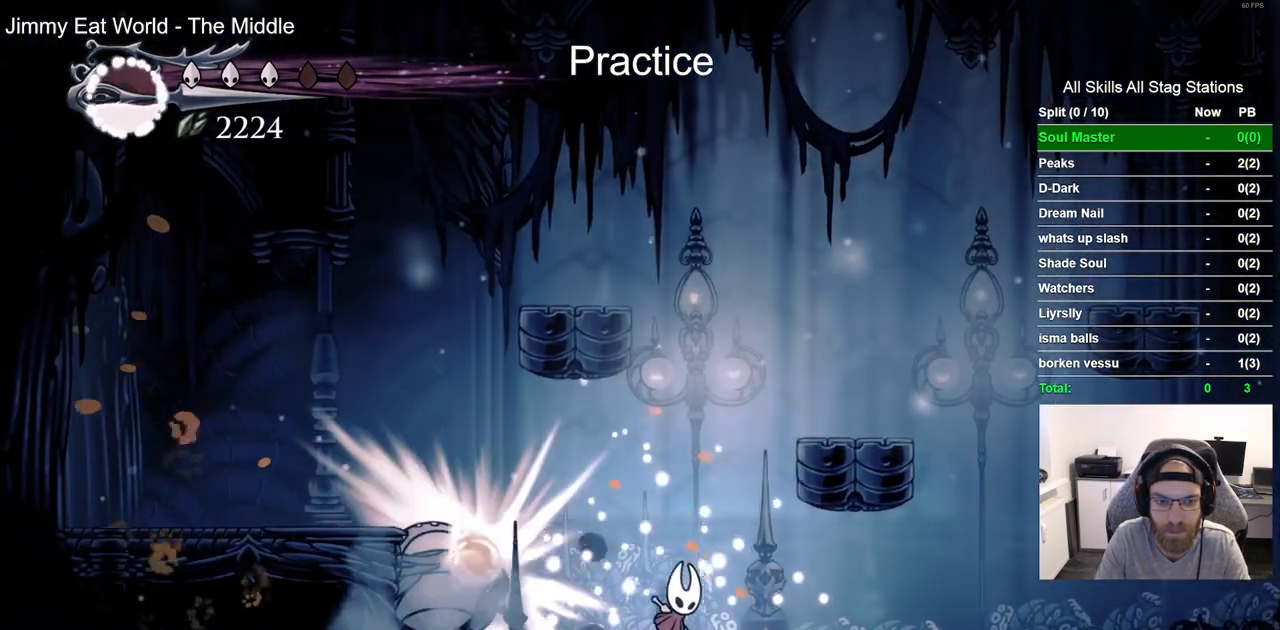
{"buttons": ["DPAD_LEFT"], "left_stick": "center", "right_stick": "center", "events": [[100, "DPAD_RIGHT", "up"], [217, "DPAD_LEFT", "down"], [283, "CROSS", "up"]]}
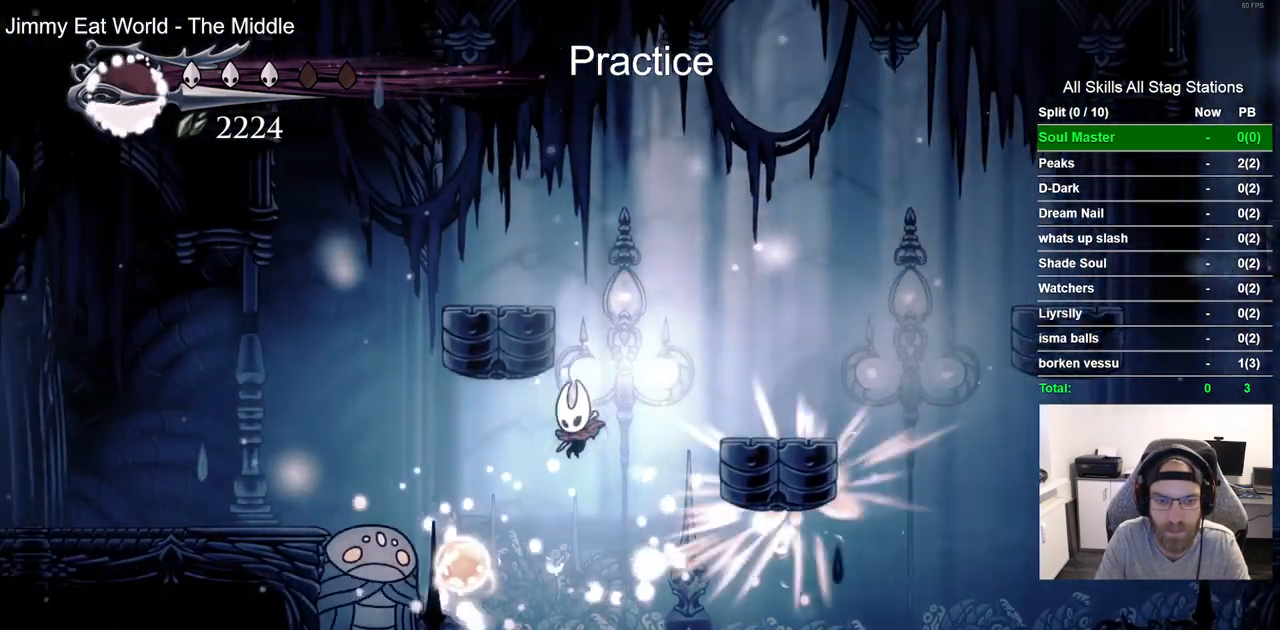
{"buttons": ["SQUARE"], "left_stick": "center", "right_stick": "center", "events": [[100, "DPAD_LEFT", "up"], [117, "SQUARE", "down"], [283, "SQUARE", "up"], [333, "DPAD_LEFT", "down"], [483, "SQUARE", "down"], [500, "DPAD_LEFT", "up"]]}
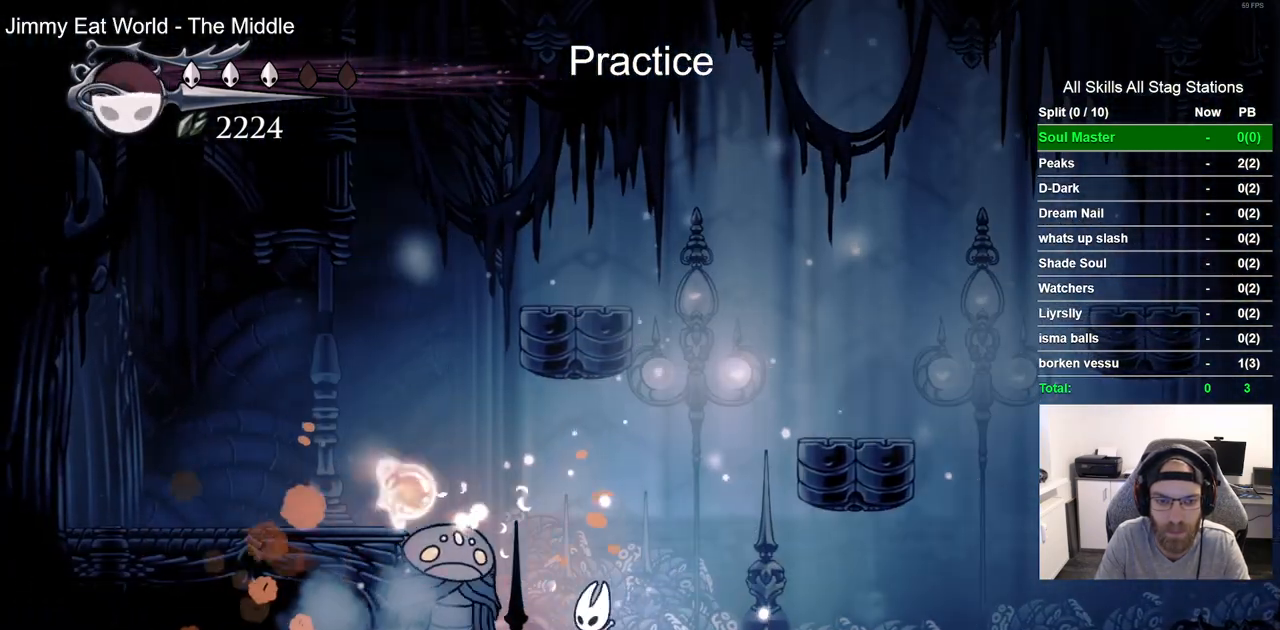
{"buttons": ["DPAD_LEFT"], "left_stick": "center", "right_stick": "center", "events": [[150, "SQUARE", "up"], [417, "DPAD_LEFT", "down"]]}
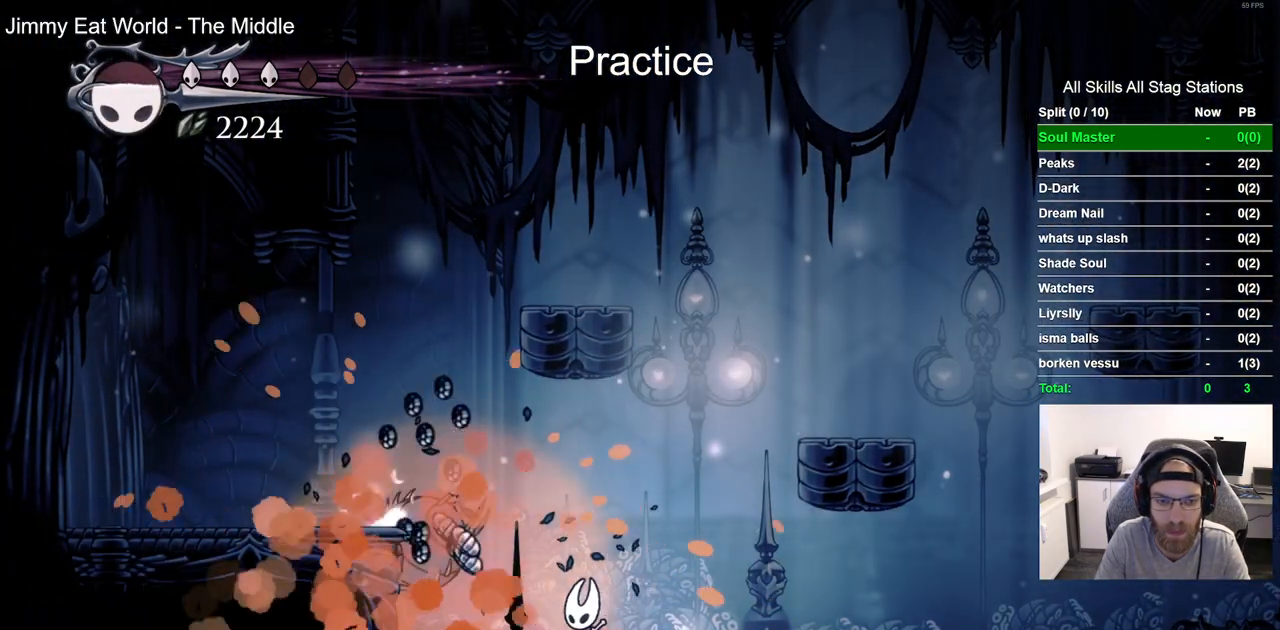
{"buttons": ["DPAD_RIGHT"], "left_stick": "center", "right_stick": "center", "events": [[50, "R2", "down"], [217, "DPAD_LEFT", "up"], [283, "R2", "up"], [333, "DPAD_RIGHT", "down"]]}
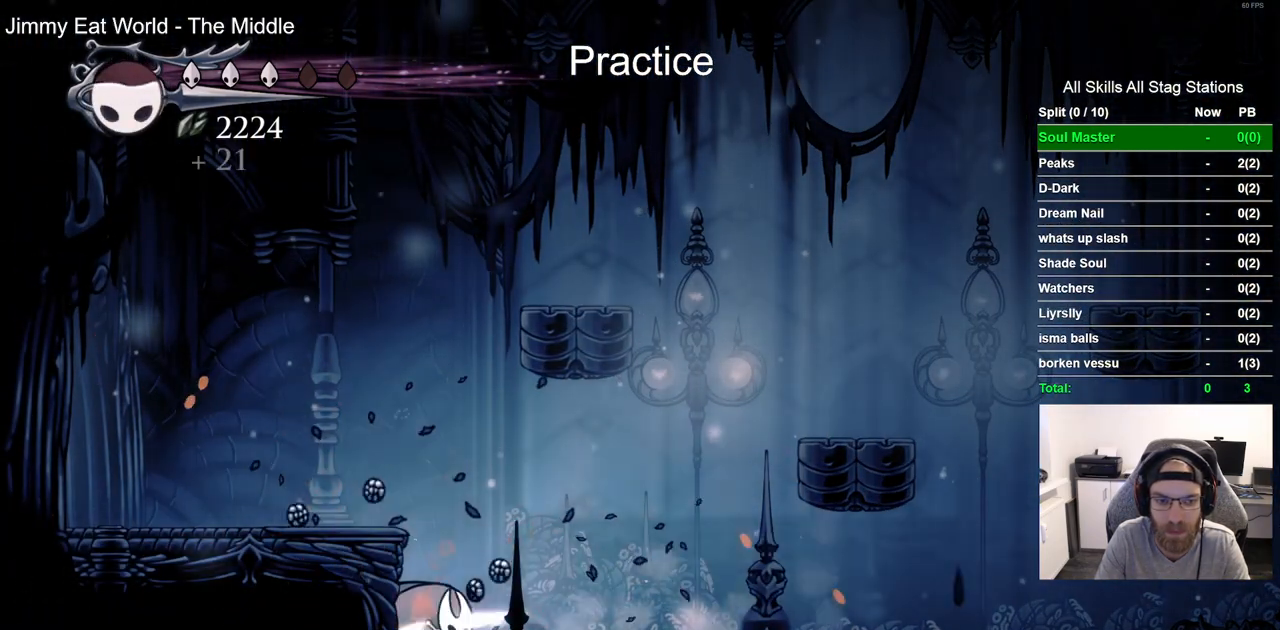
{"buttons": ["DPAD_RIGHT"], "left_stick": "center", "right_stick": "center", "events": [[83, "R2", "down"], [333, "R2", "up"]]}